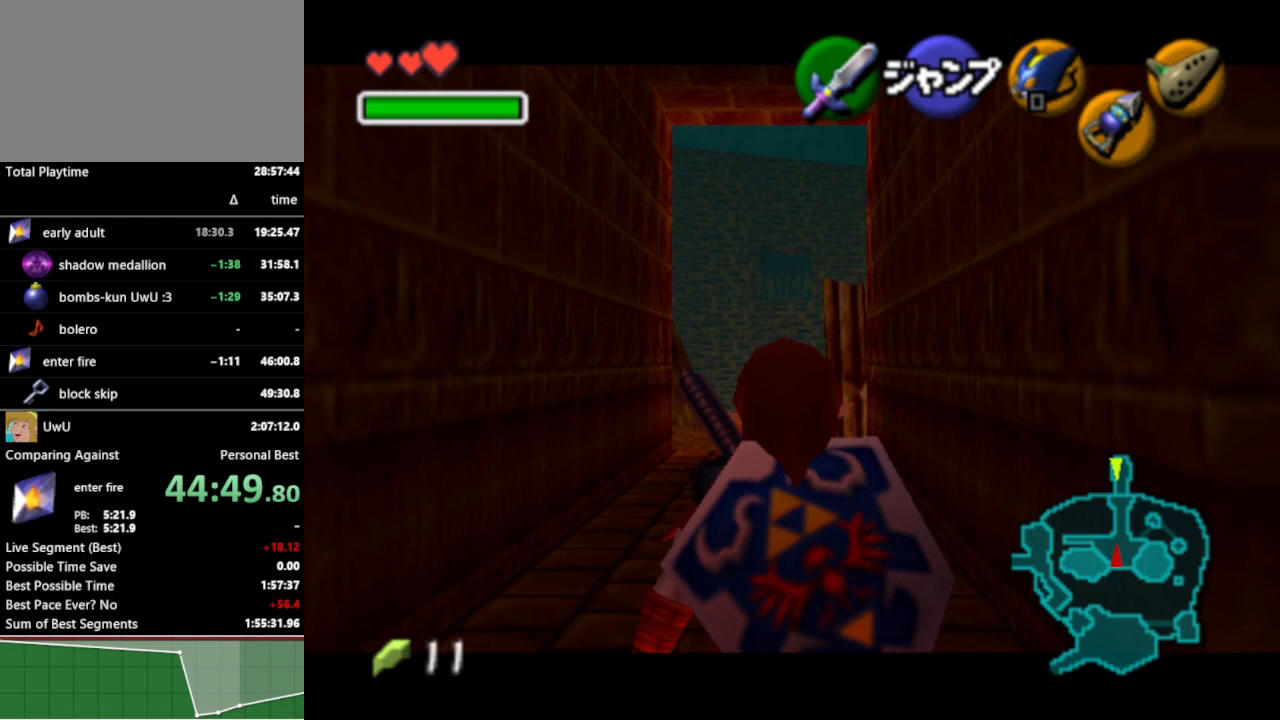
Gameplay with a controller (Nintendo layout); each line is a JSON object with the inputs held at the frame after it. "events" lists button and stick changes between this image and that frame as [ms after this image, input, new state], when the widget could be followed in between. Not read: L3 R3.
{"buttons": [], "left_stick": "down", "right_stick": "center", "events": [[33, "L1", "up"]]}
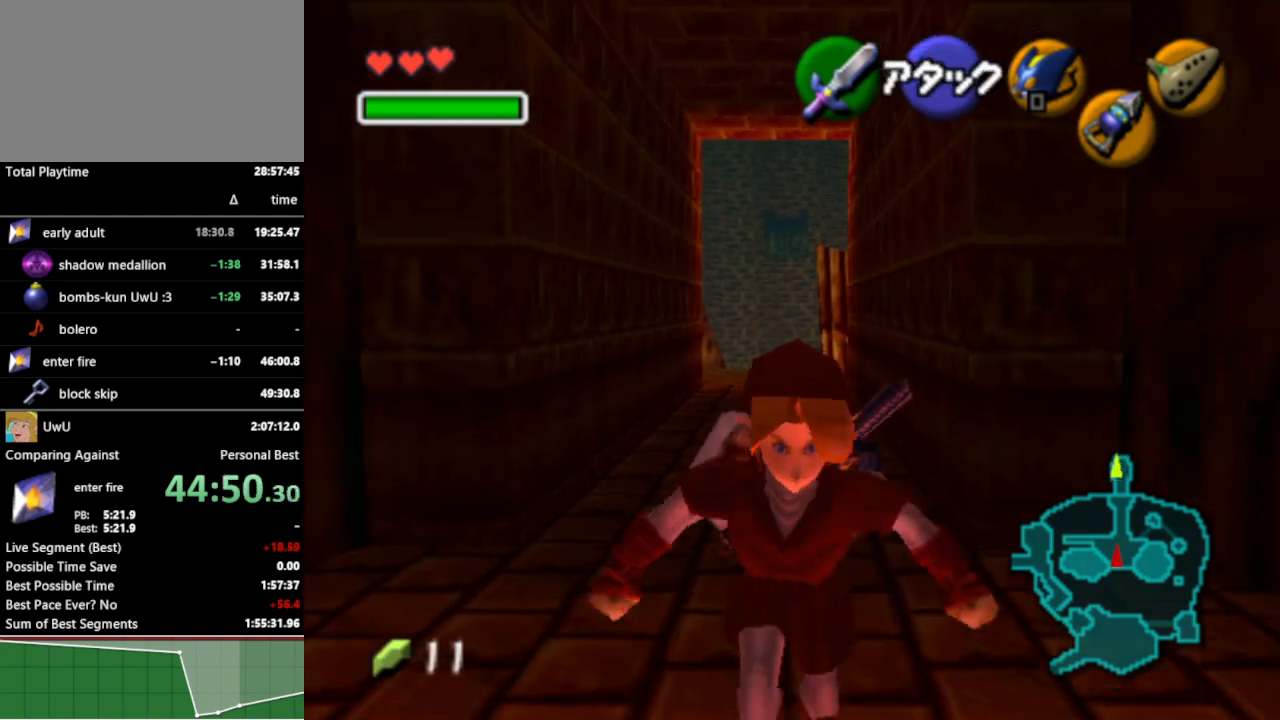
{"buttons": ["L1"], "left_stick": "down", "right_stick": "center", "events": [[400, "L1", "down"]]}
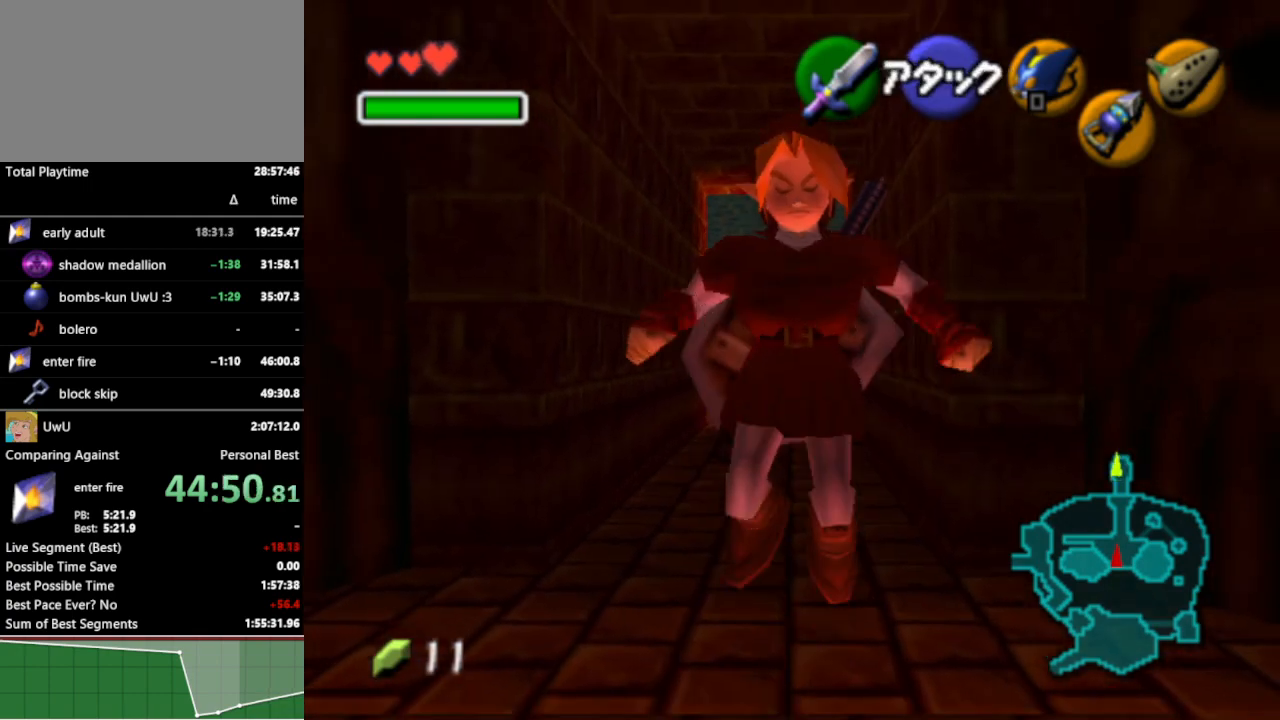
{"buttons": ["L1"], "left_stick": "down", "right_stick": "center", "events": []}
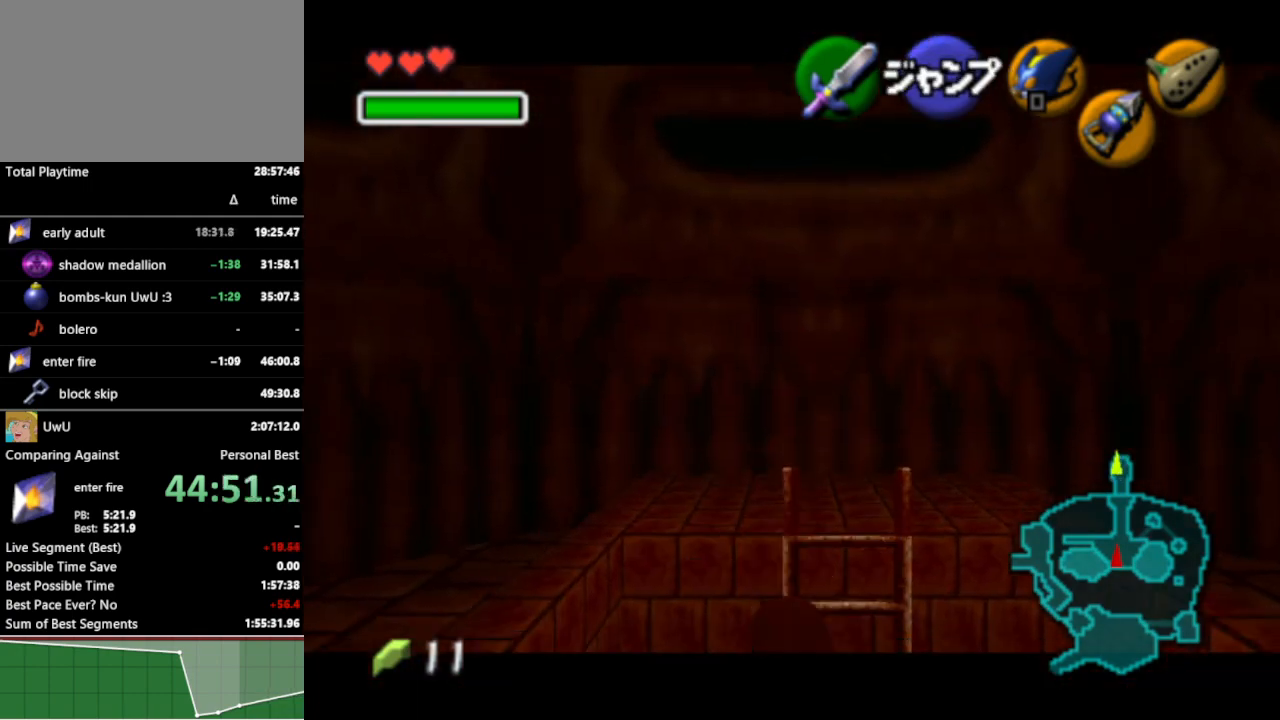
{"buttons": ["L1"], "left_stick": "down", "right_stick": "center", "events": []}
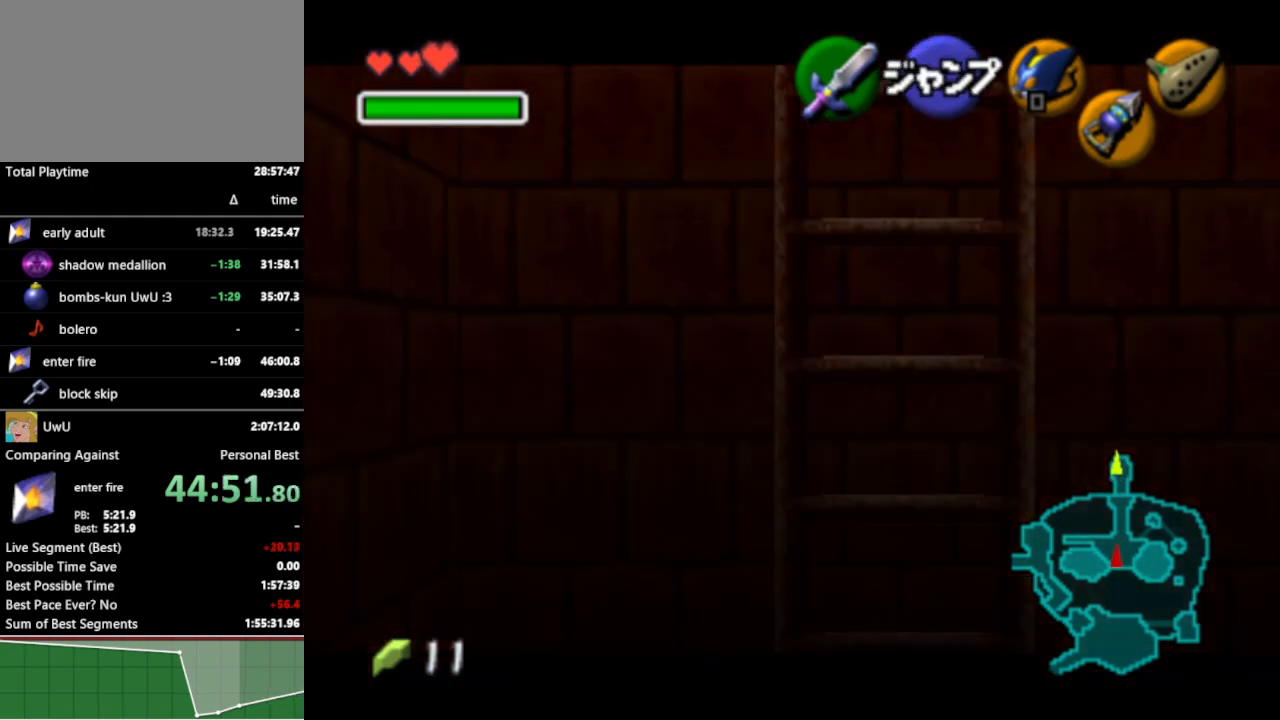
{"buttons": ["L1"], "left_stick": "down", "right_stick": "center", "events": []}
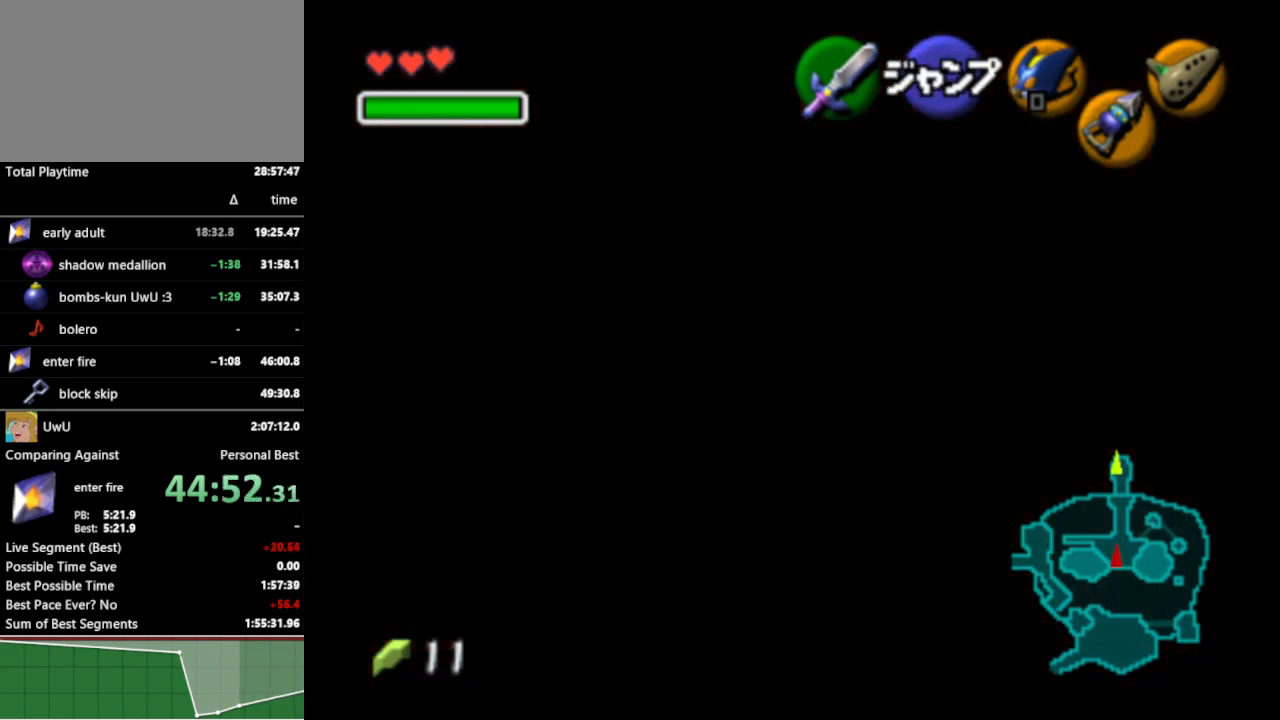
{"buttons": ["L1"], "left_stick": "down", "right_stick": "center", "events": []}
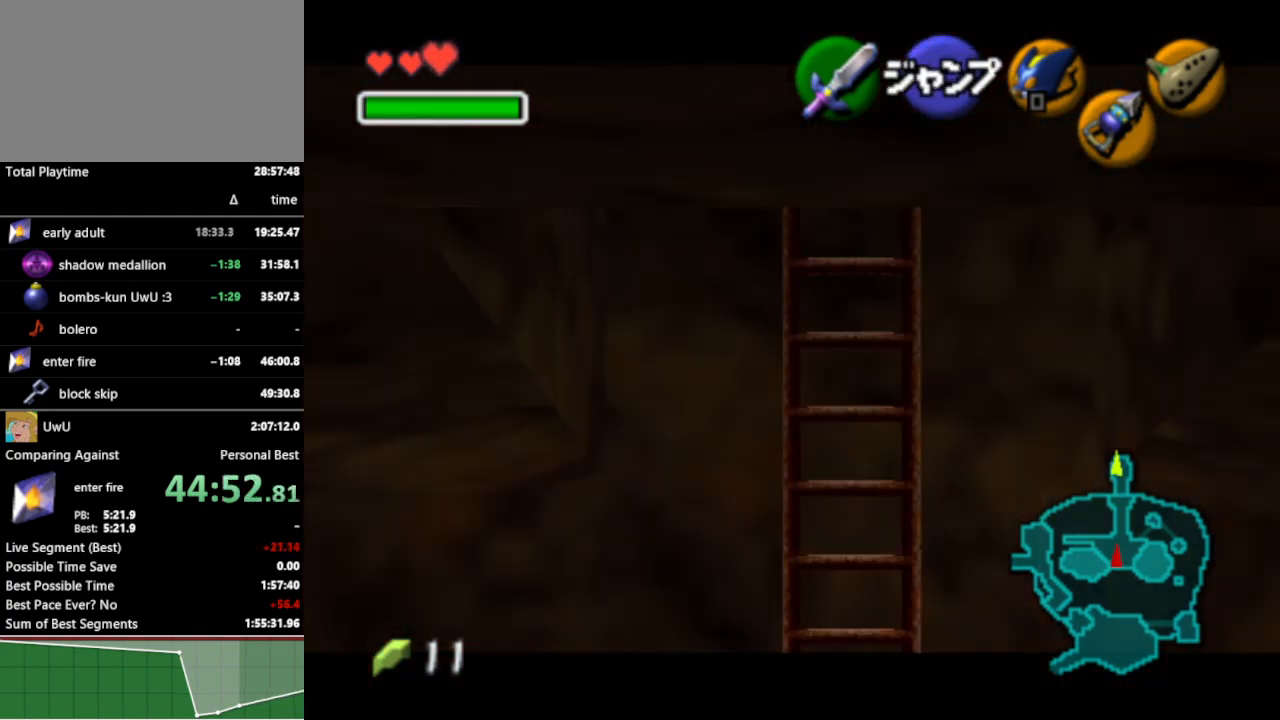
{"buttons": ["L1"], "left_stick": "down", "right_stick": "center", "events": []}
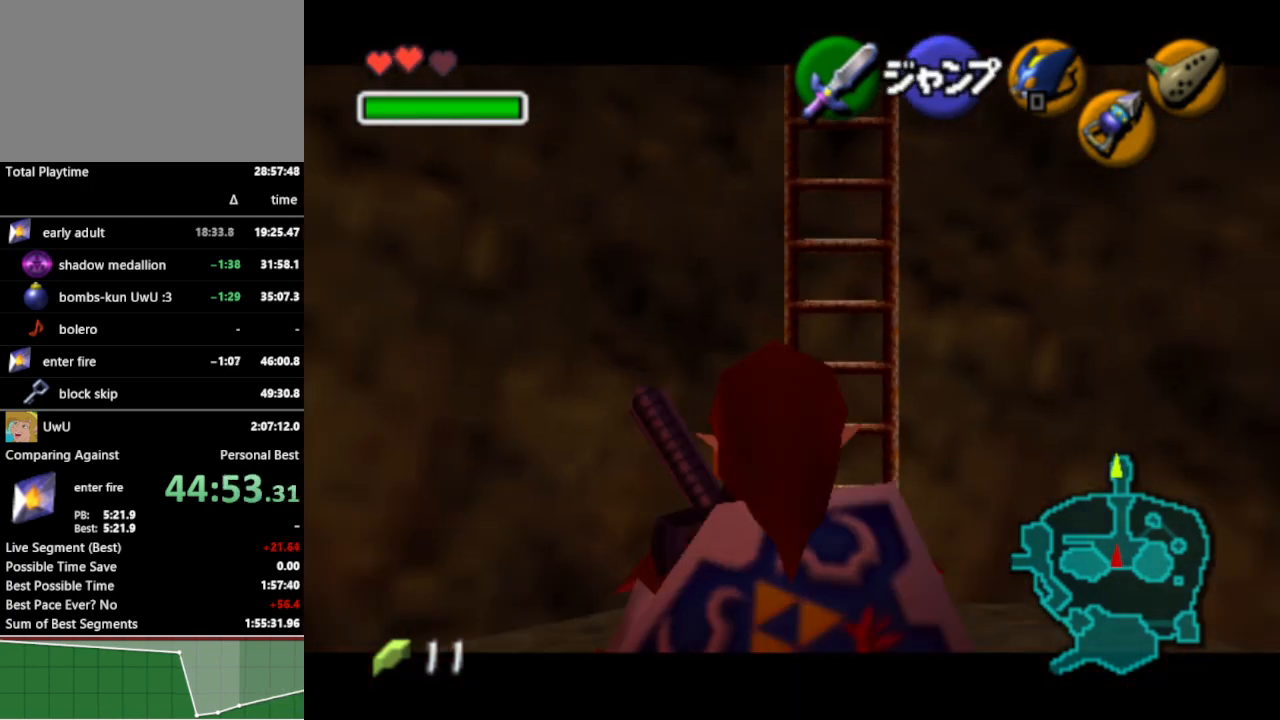
{"buttons": ["L1"], "left_stick": "down", "right_stick": "center", "events": []}
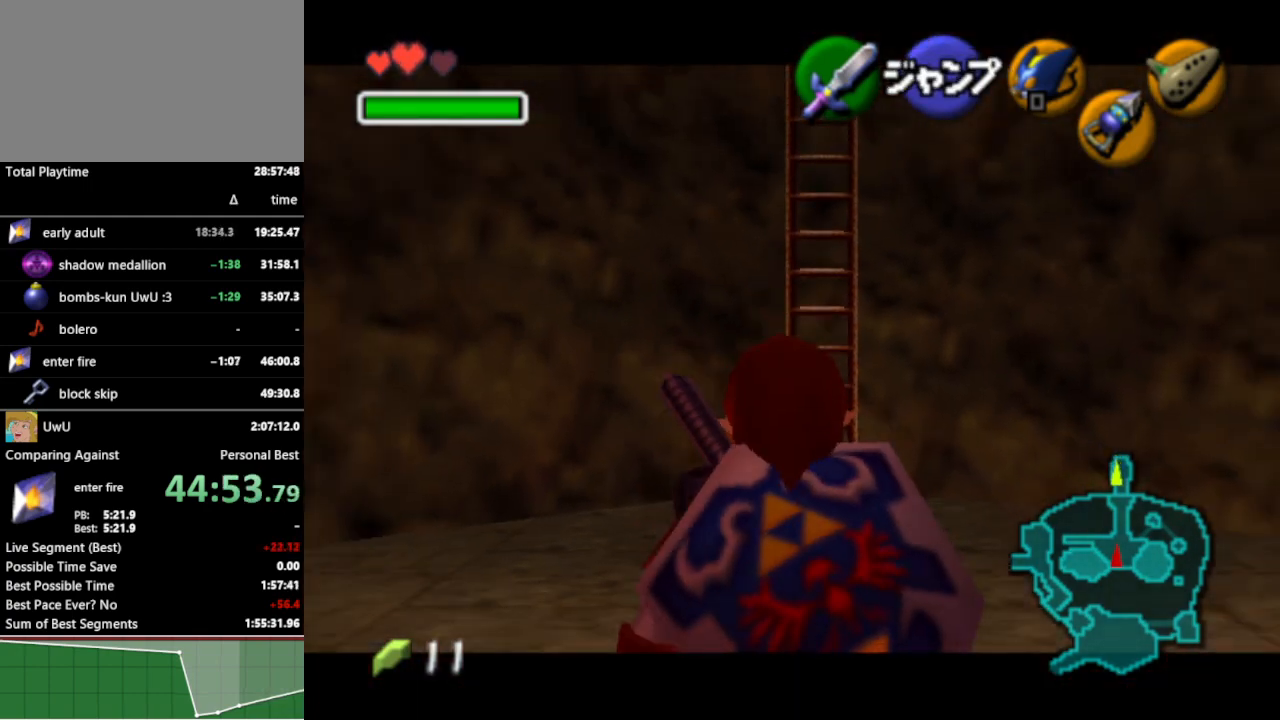
{"buttons": ["L1"], "left_stick": "down", "right_stick": "center", "events": []}
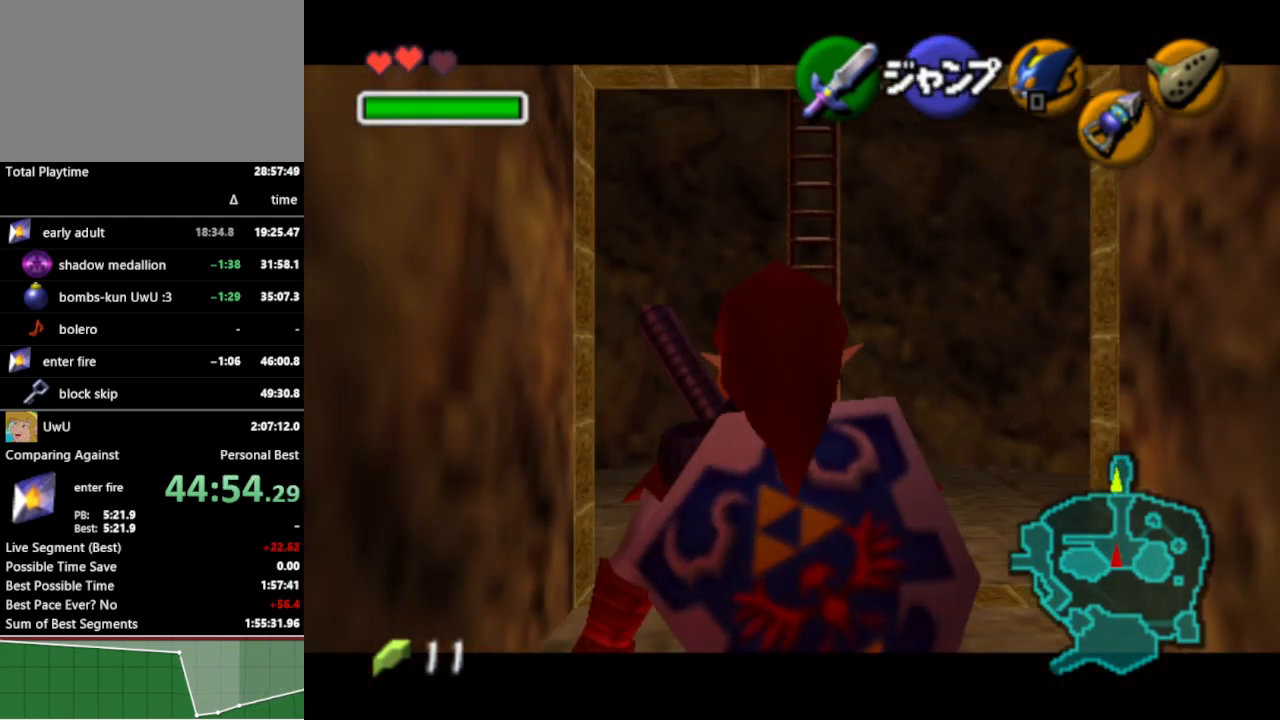
{"buttons": ["L1"], "left_stick": "down", "right_stick": "center", "events": []}
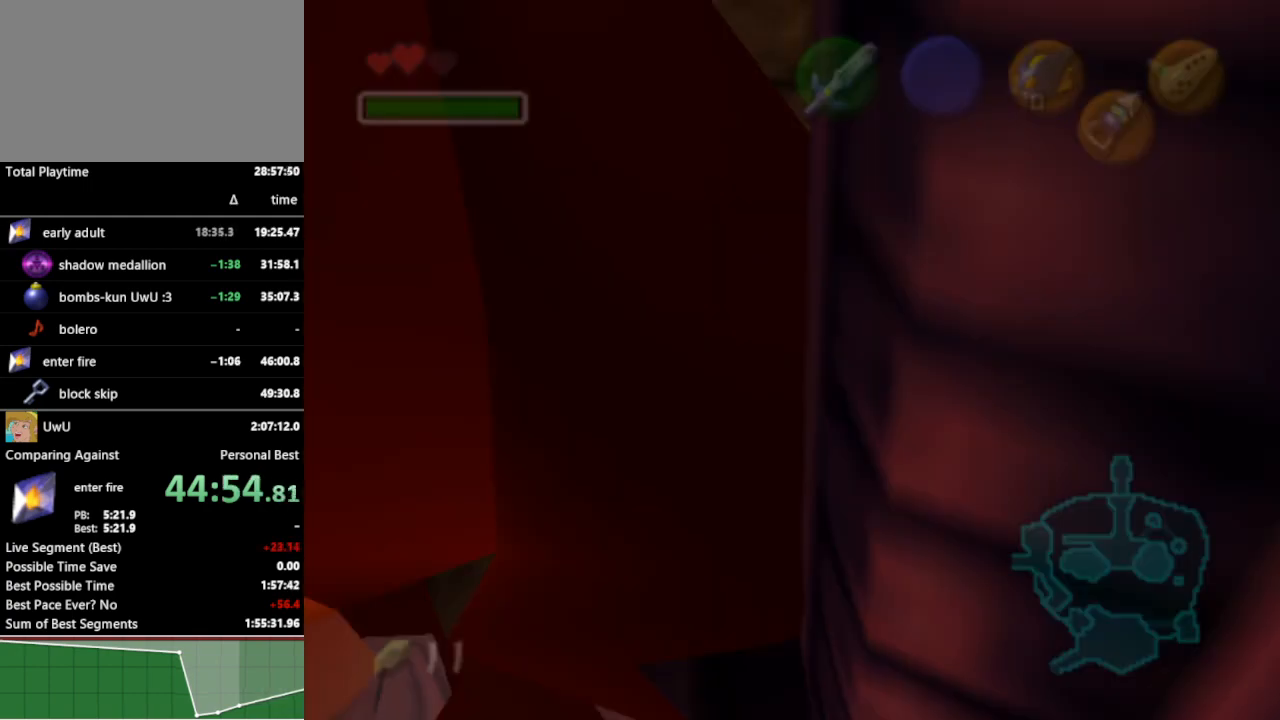
{"buttons": [], "left_stick": "up", "right_stick": "center", "events": [[67, "L1", "up"], [100, "left_stick", "center"], [167, "left_stick", "up"]]}
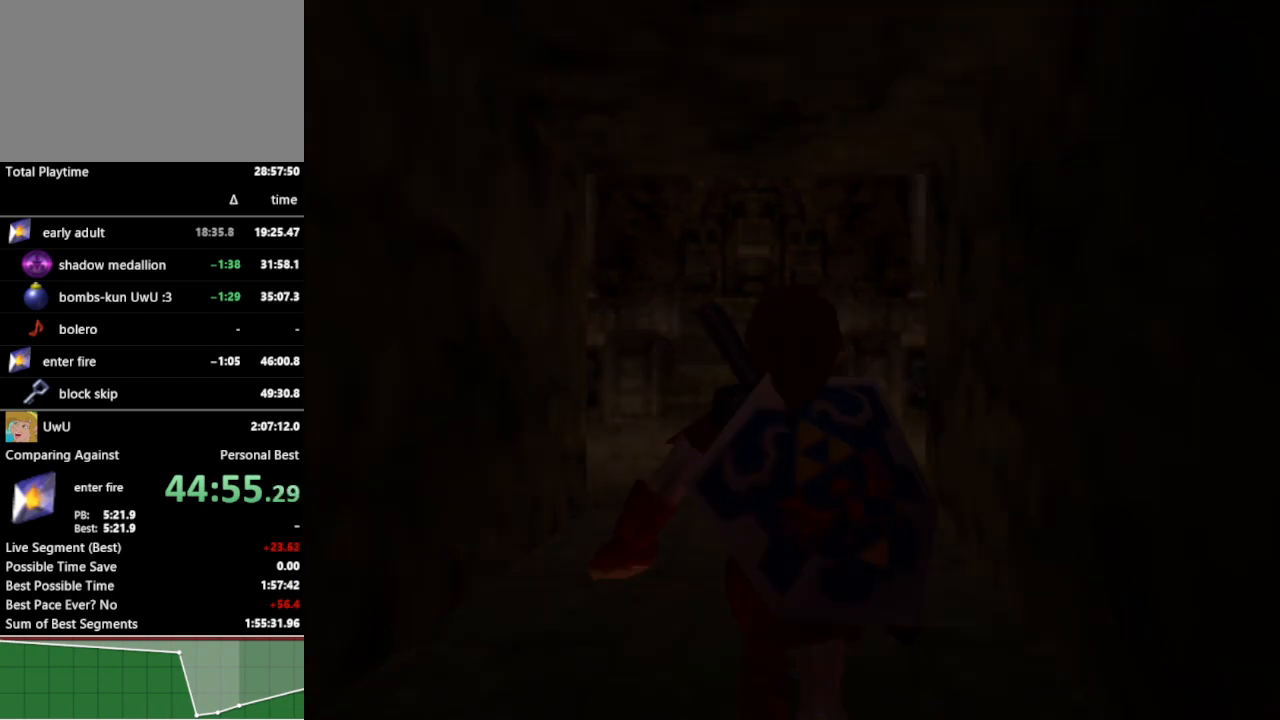
{"buttons": [], "left_stick": "up", "right_stick": "center", "events": []}
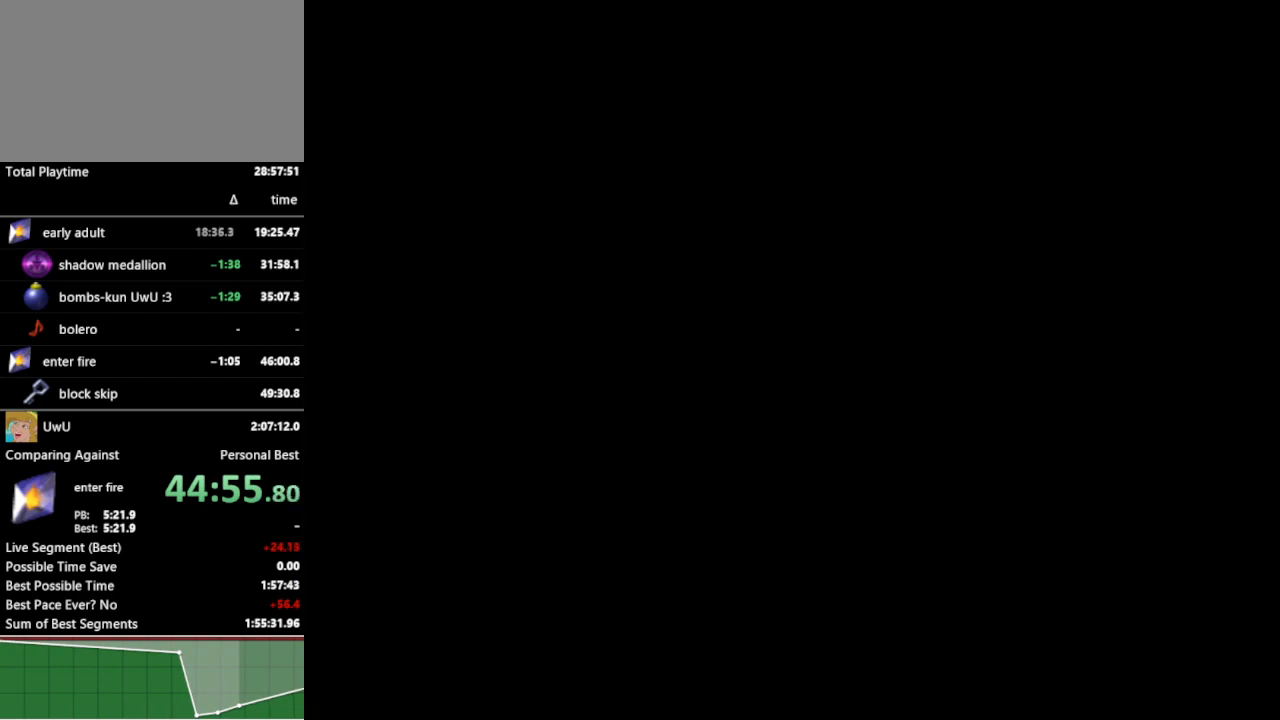
{"buttons": [], "left_stick": "up", "right_stick": "center", "events": []}
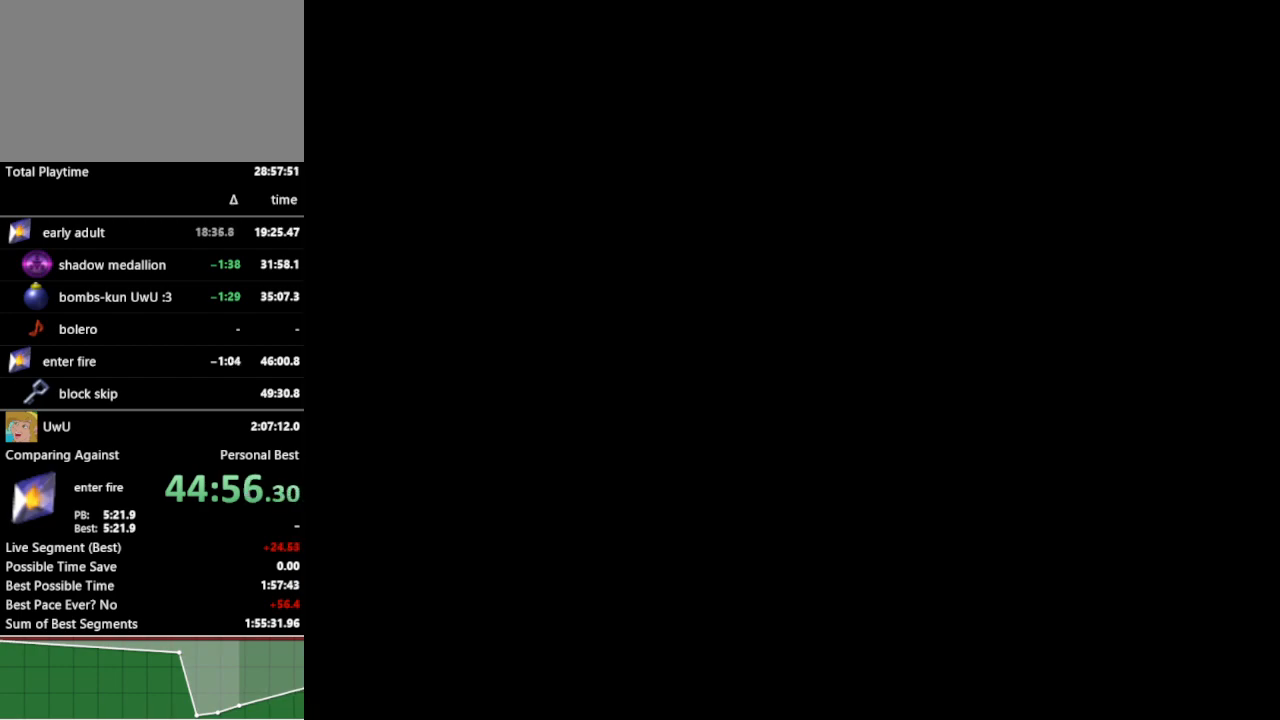
{"buttons": [], "left_stick": "up", "right_stick": "center", "events": []}
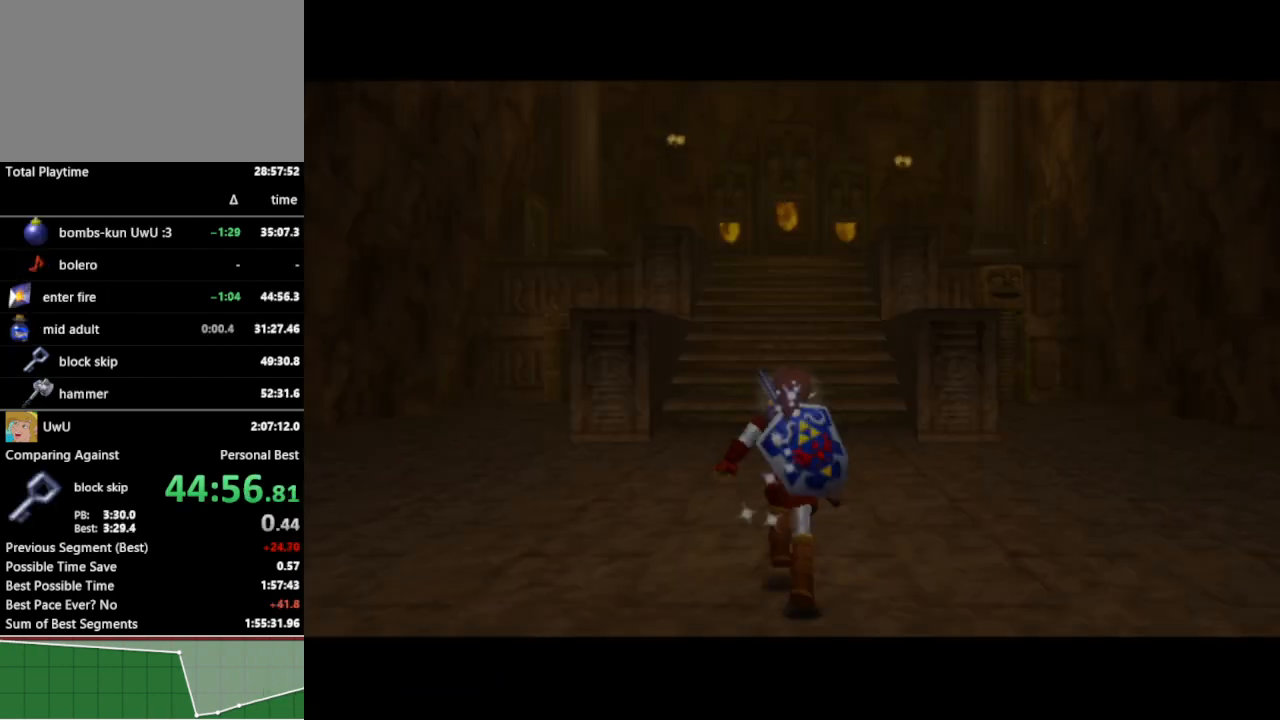
{"buttons": [], "left_stick": "up", "right_stick": "center", "events": [[67, "left_stick", "up-left"], [300, "left_stick", "up"], [400, "A", "down"], [500, "A", "up"]]}
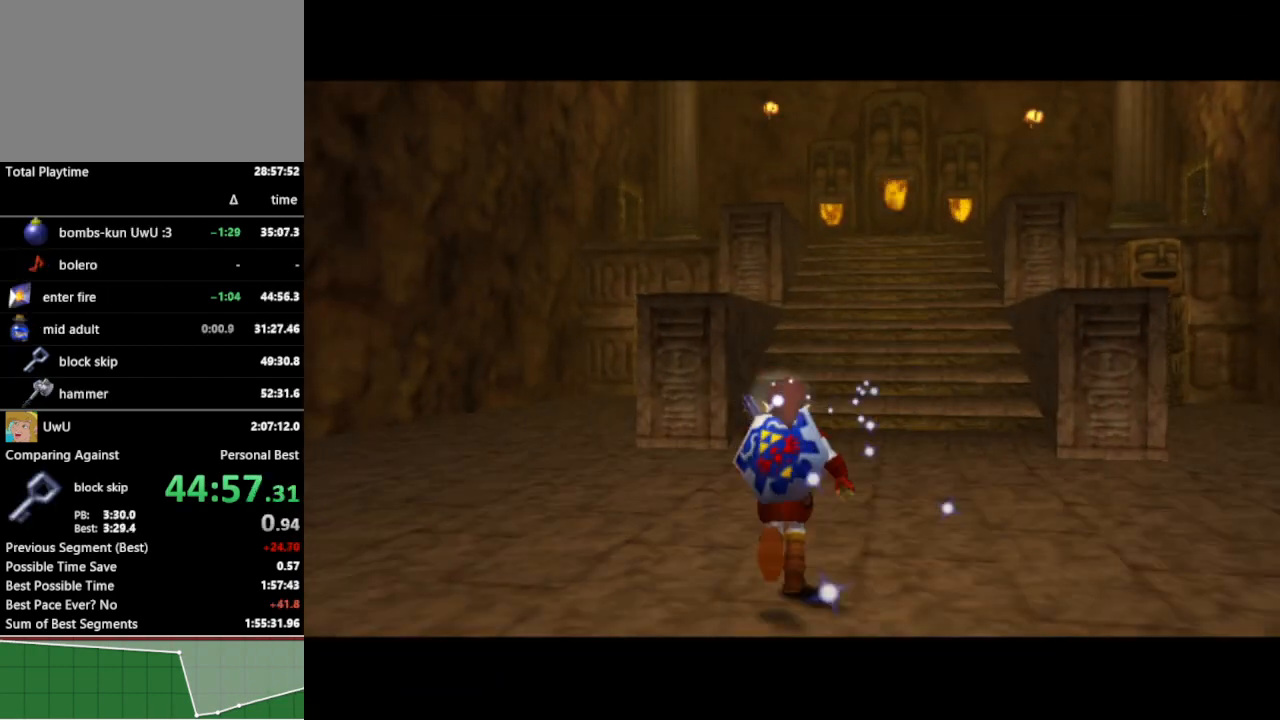
{"buttons": [], "left_stick": "up", "right_stick": "center", "events": [[233, "START", "down"], [367, "START", "up"]]}
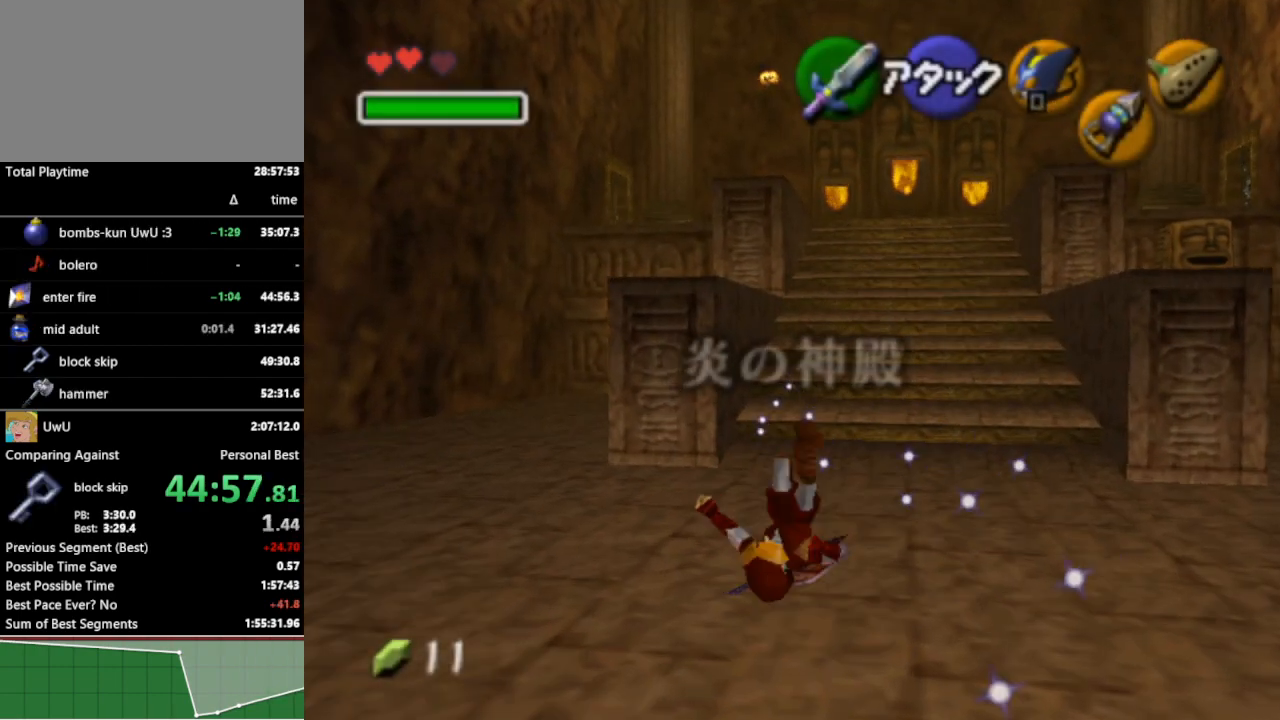
{"buttons": [], "left_stick": "center", "right_stick": "center", "events": [[267, "left_stick", "center"]]}
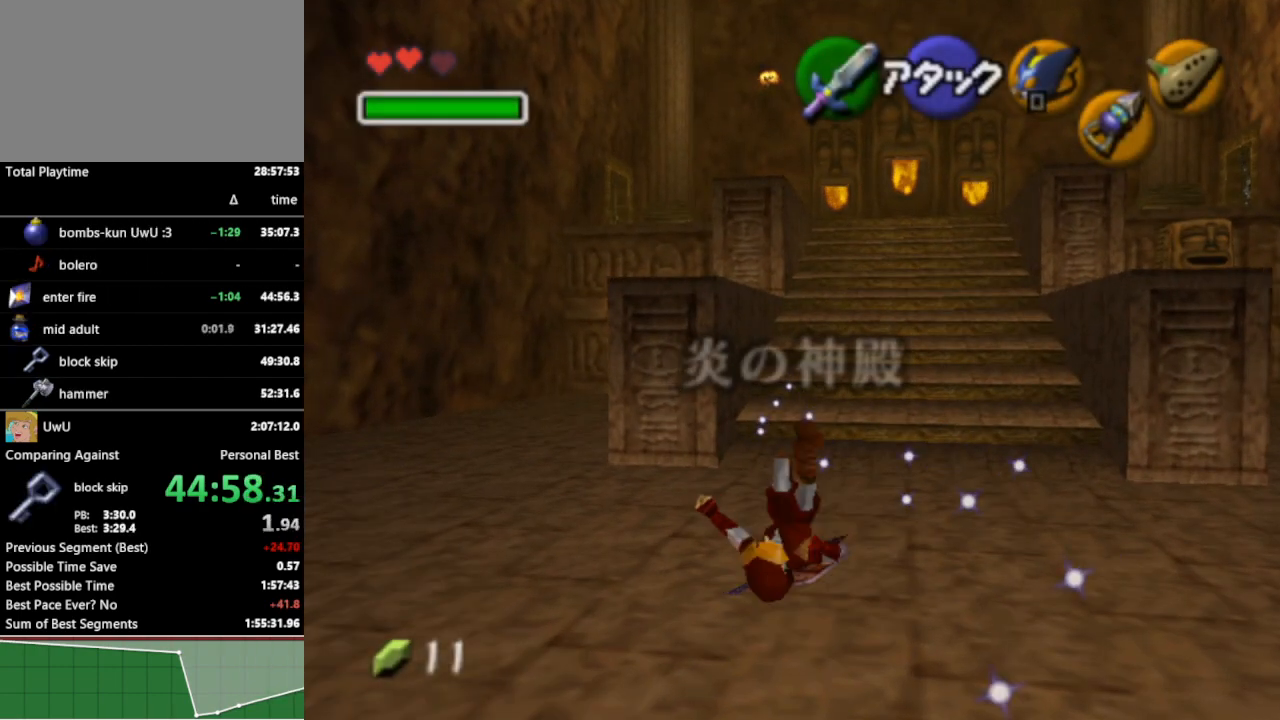
{"buttons": [], "left_stick": "center", "right_stick": "center", "events": []}
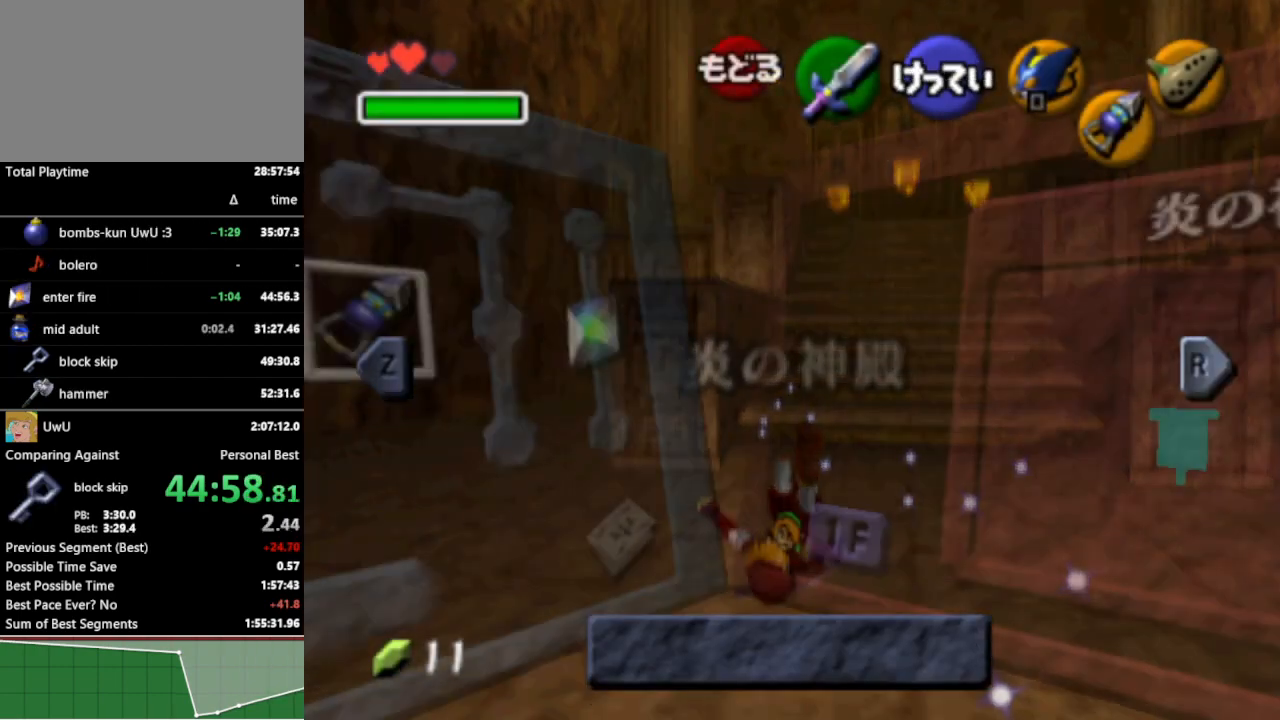
{"buttons": [], "left_stick": "center", "right_stick": "center", "events": [[233, "left_stick", "left"], [300, "left_stick", "down-left"], [367, "X", "down"], [433, "X", "up"], [433, "left_stick", "center"]]}
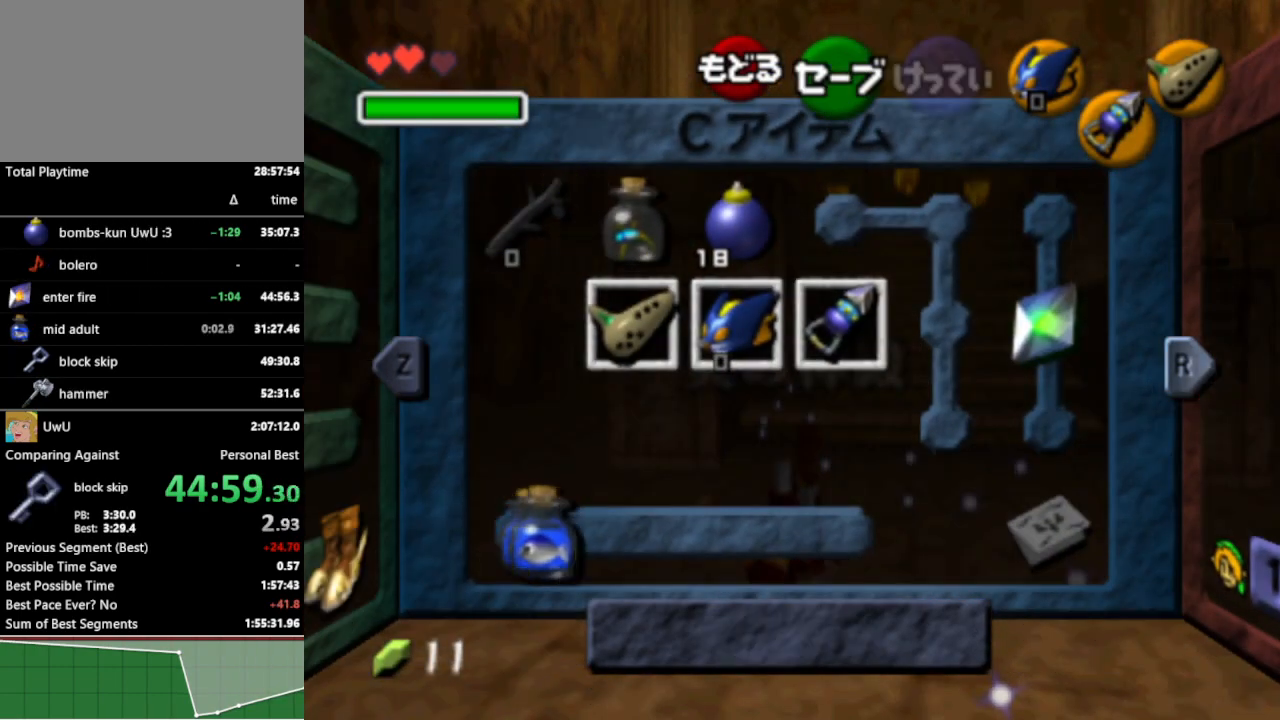
{"buttons": [], "left_stick": "right", "right_stick": "center", "events": [[233, "left_stick", "up"], [333, "left_stick", "right"]]}
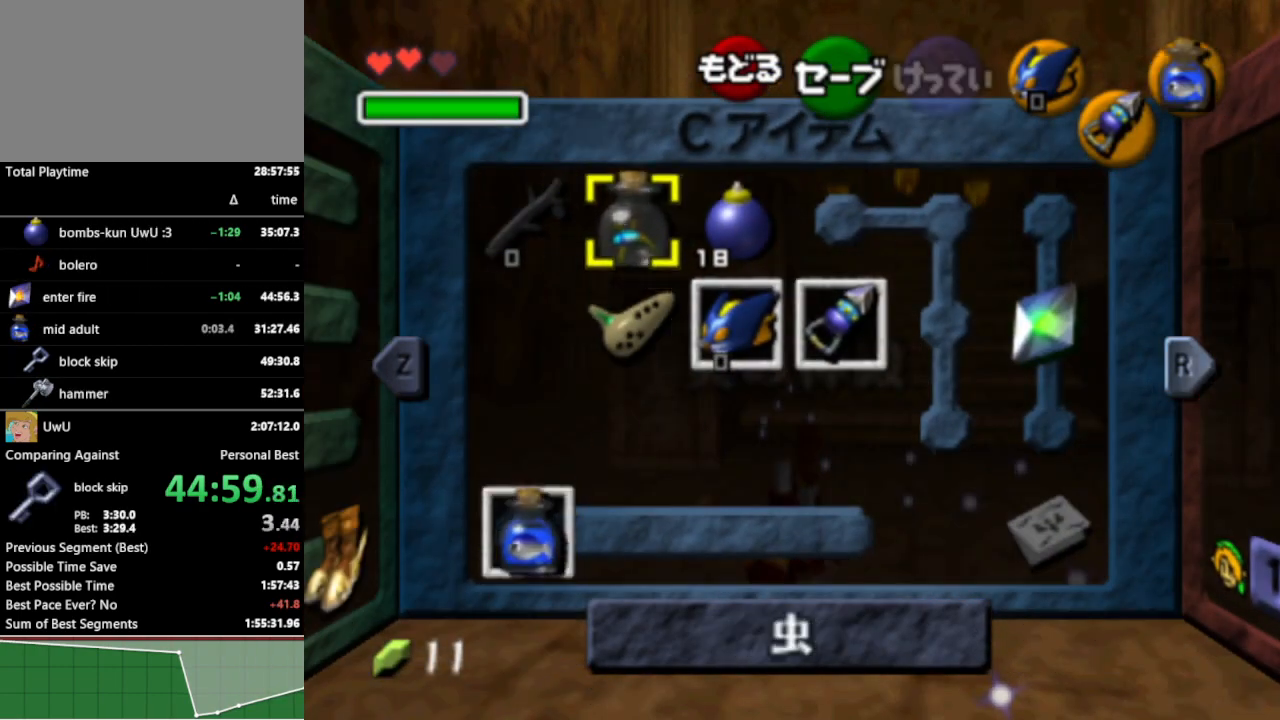
{"buttons": ["START"], "left_stick": "center", "right_stick": "center", "events": [[33, "Y", "down"], [67, "left_stick", "center"], [133, "Y", "up"], [400, "START", "down"]]}
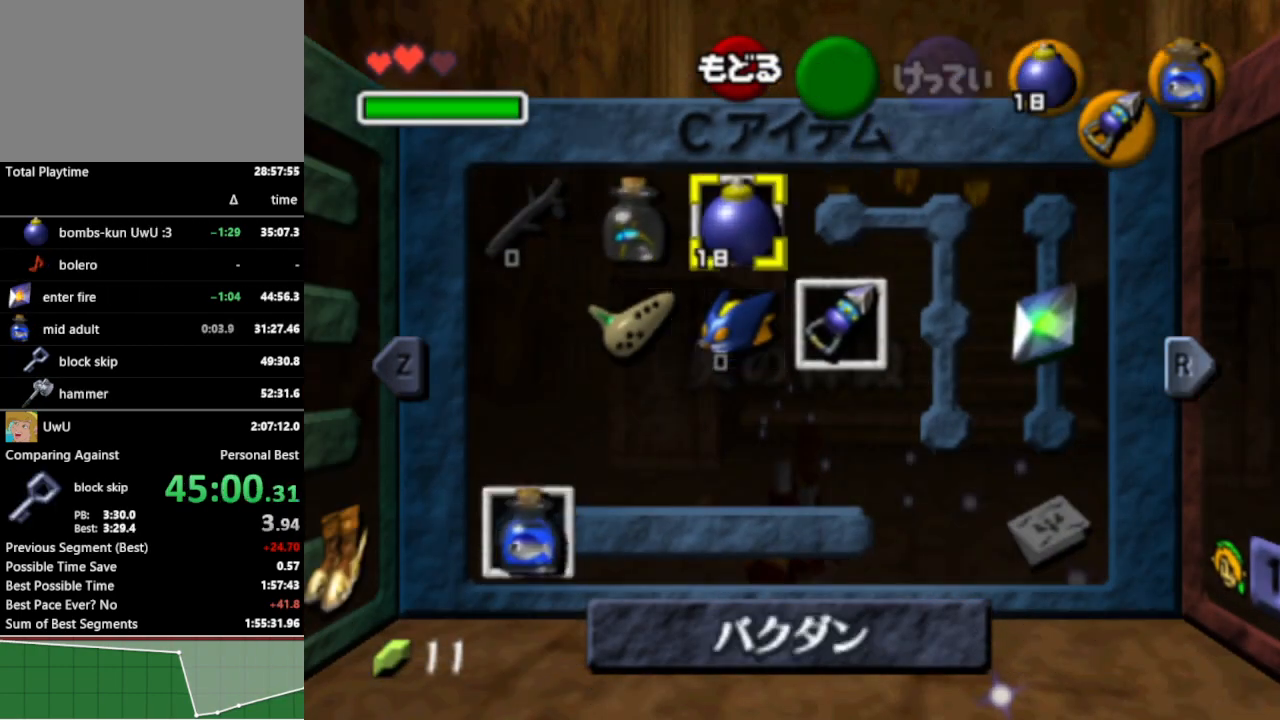
{"buttons": [], "left_stick": "up", "right_stick": "center", "events": [[33, "START", "up"], [300, "left_stick", "up"]]}
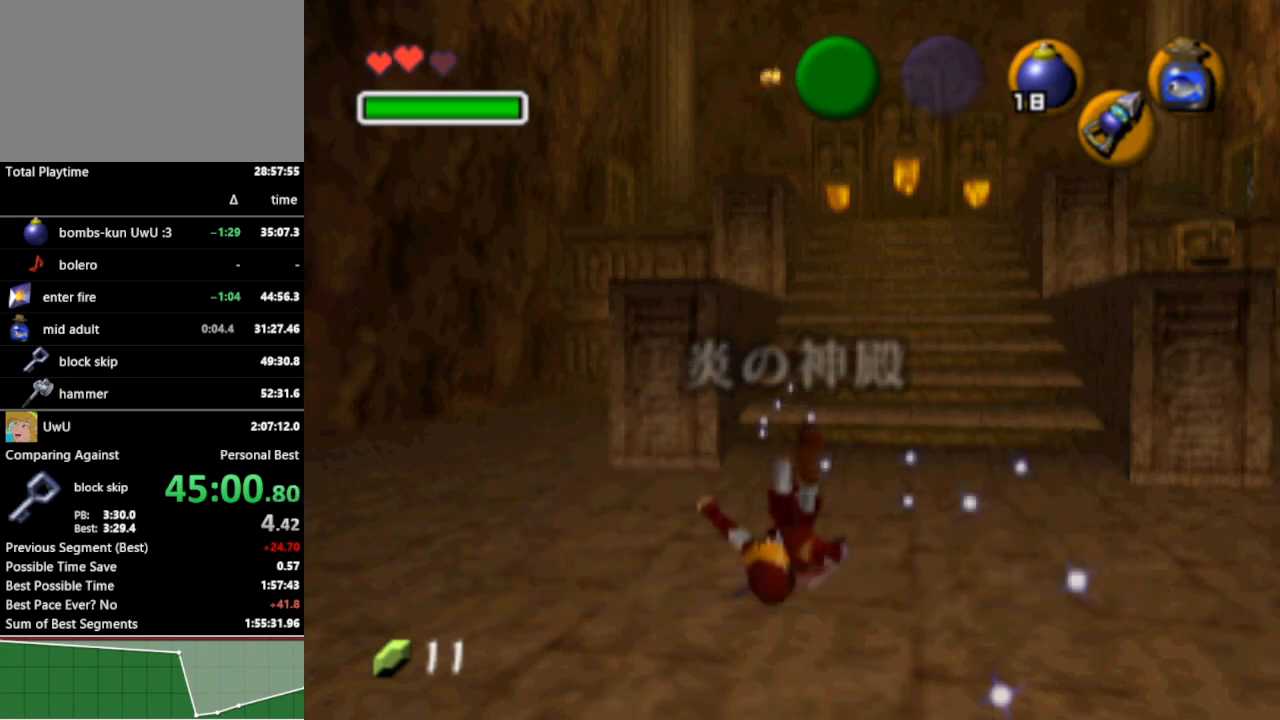
{"buttons": [], "left_stick": "up", "right_stick": "center", "events": [[200, "left_stick", "up-right"], [333, "left_stick", "up"]]}
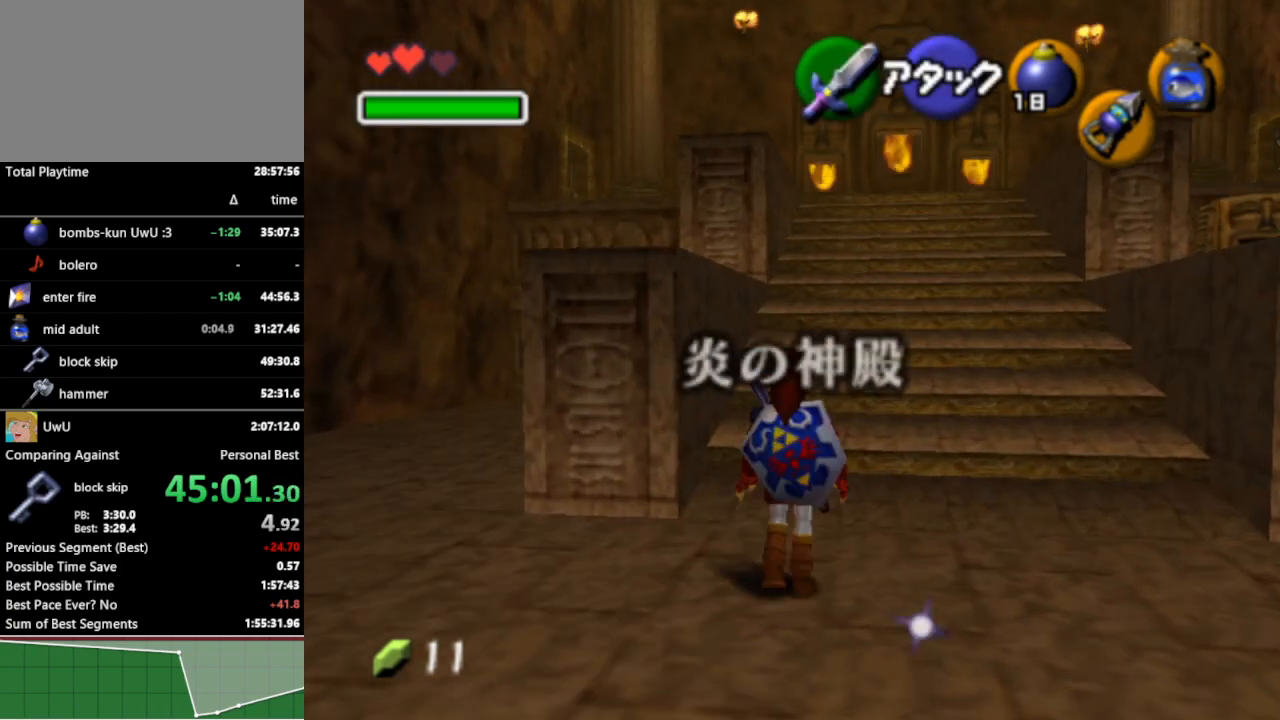
{"buttons": [], "left_stick": "up", "right_stick": "center", "events": [[33, "A", "down"], [133, "A", "up"]]}
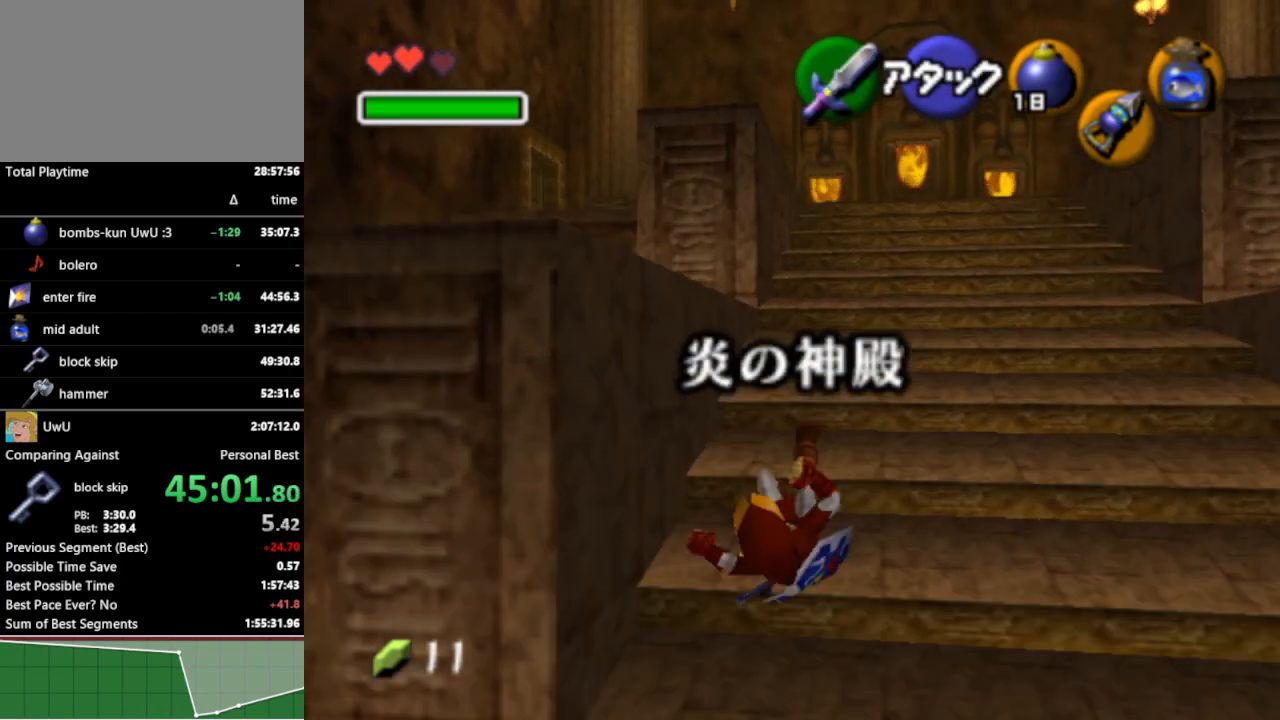
{"buttons": [], "left_stick": "up", "right_stick": "center", "events": [[233, "A", "down"], [400, "A", "up"]]}
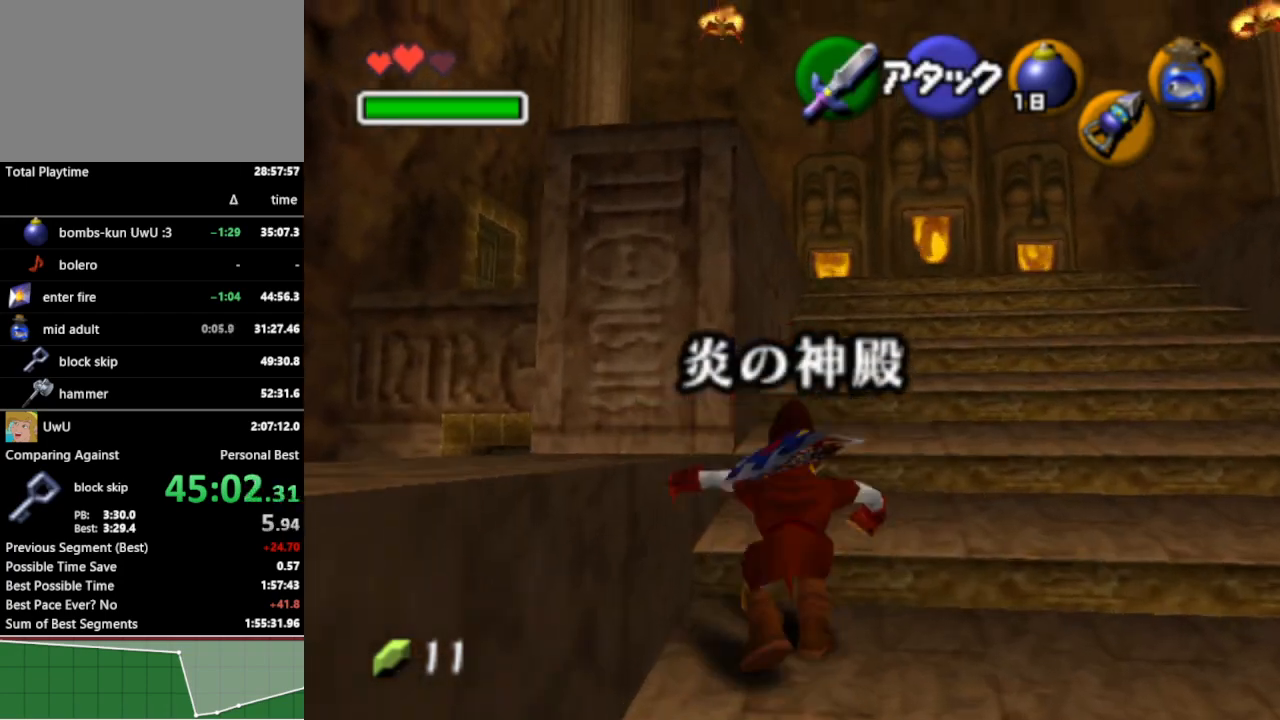
{"buttons": ["A"], "left_stick": "up", "right_stick": "center", "events": [[433, "A", "down"]]}
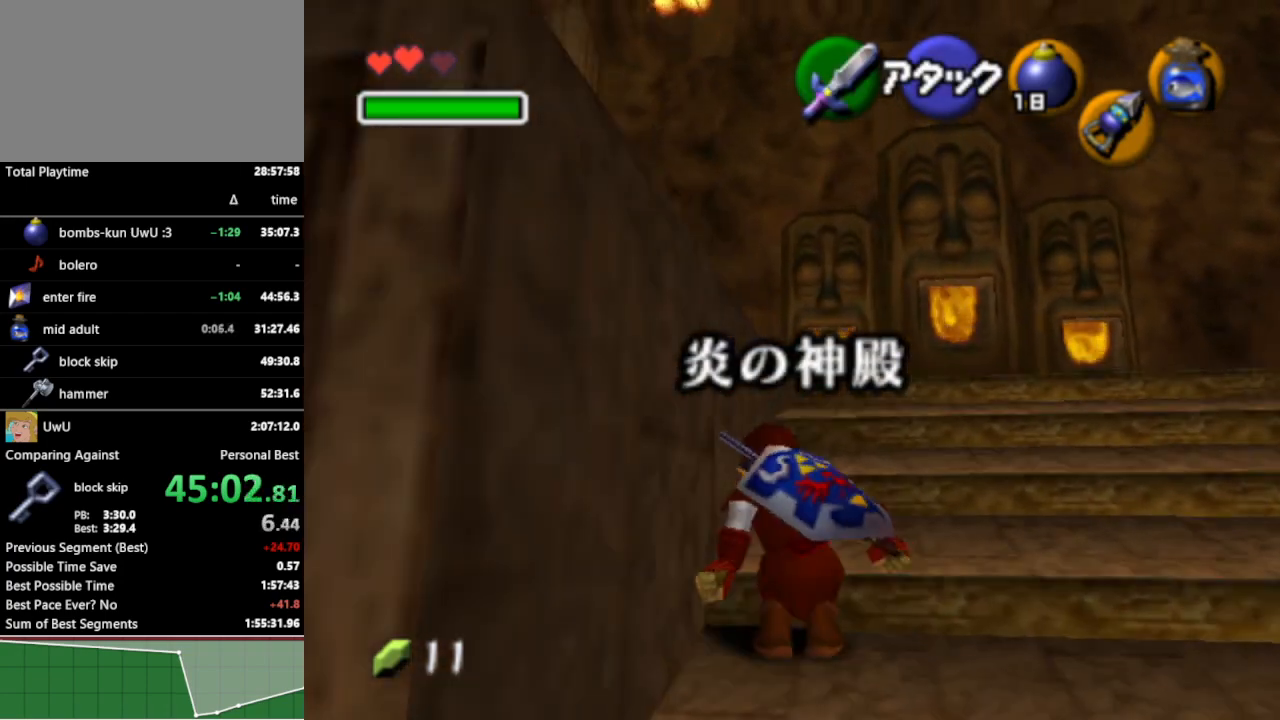
{"buttons": [], "left_stick": "up-left", "right_stick": "center", "events": [[100, "A", "up"], [500, "left_stick", "up-left"]]}
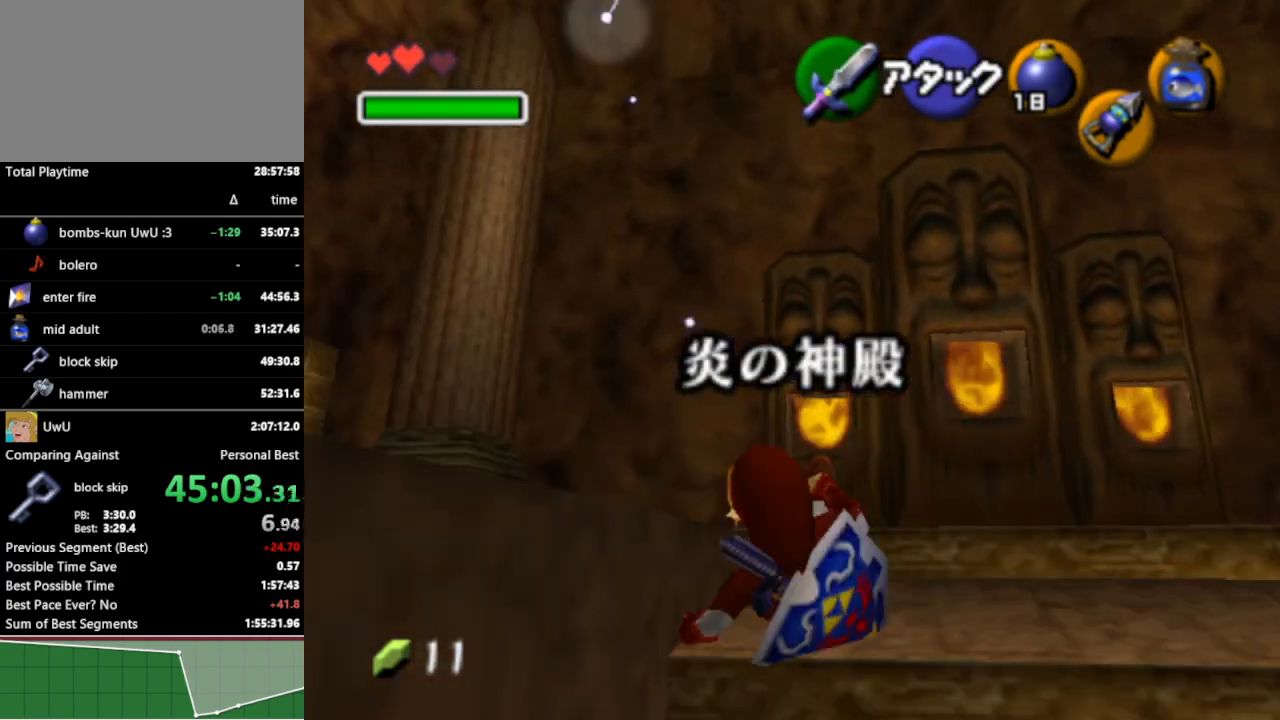
{"buttons": ["L1"], "left_stick": "up", "right_stick": "center", "events": [[233, "A", "down"], [400, "A", "up"], [400, "L1", "down"], [500, "left_stick", "up"]]}
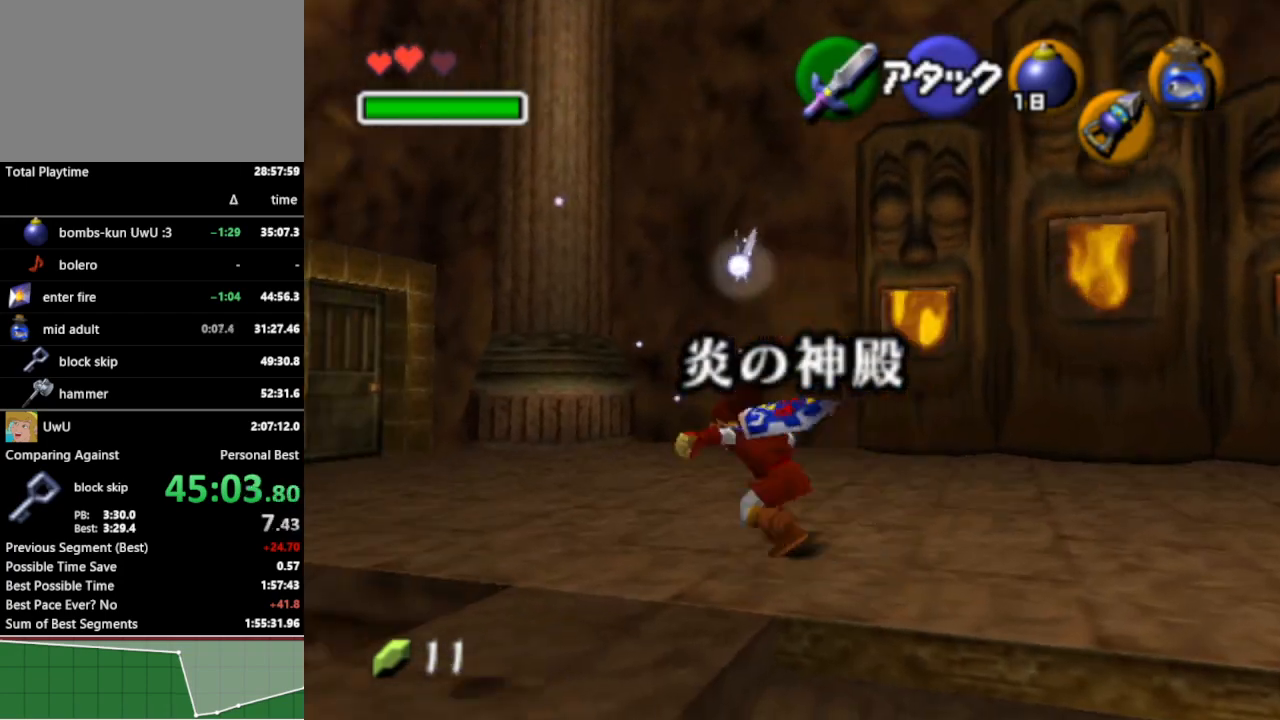
{"buttons": [], "left_stick": "up", "right_stick": "center", "events": [[67, "L1", "up"], [167, "left_stick", "center"], [400, "left_stick", "up"]]}
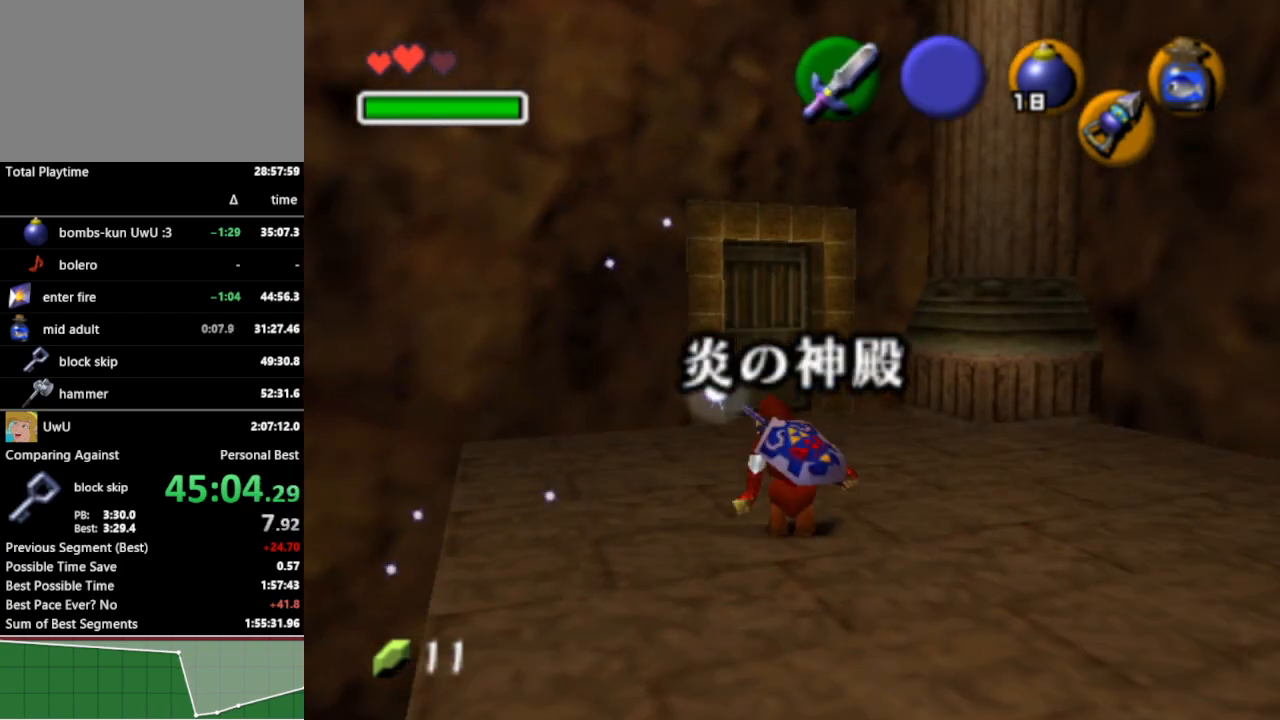
{"buttons": [], "left_stick": "center", "right_stick": "center", "events": [[400, "left_stick", "center"]]}